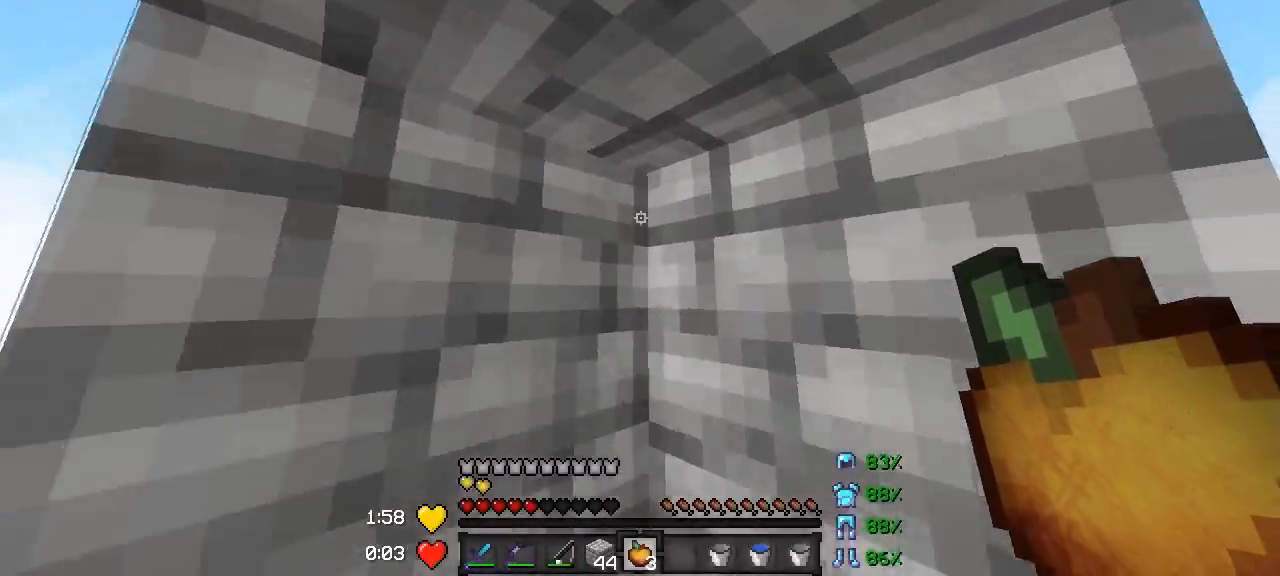
Gameplay with keyboard; each line is a JSON object with the keys held at the frame after it. "events" lists presses ("down") and releases ("up") of "a", "d", "s" and "w" between this image and that frame as [ms after this image, input, new state], when the widget could be followed in between. No other keys are recorded. Mouse input is not recorded.
{"keys": [], "events": []}
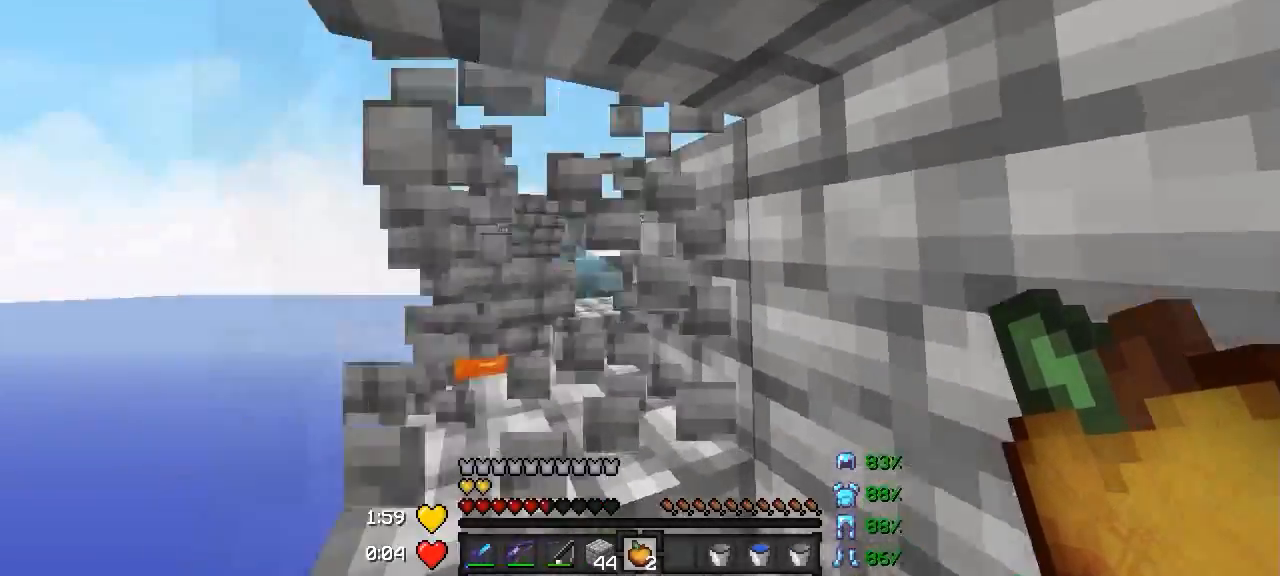
{"keys": ["w"], "events": [[150, "w", "down"]]}
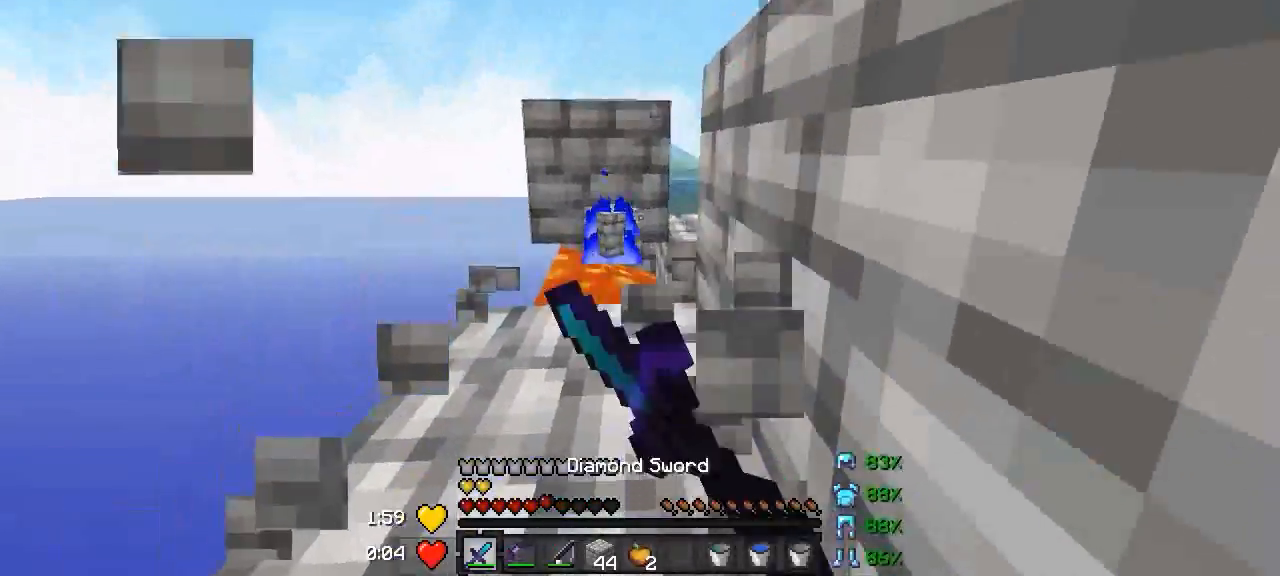
{"keys": [], "events": [[301, "w", "up"]]}
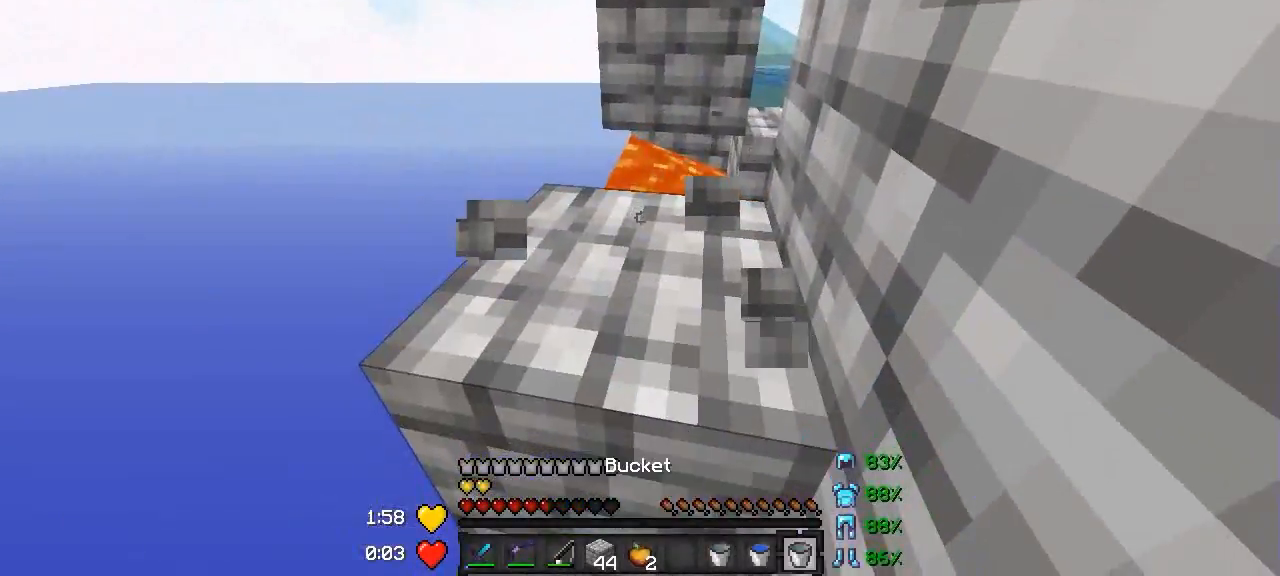
{"keys": ["w"], "events": [[467, "w", "down"]]}
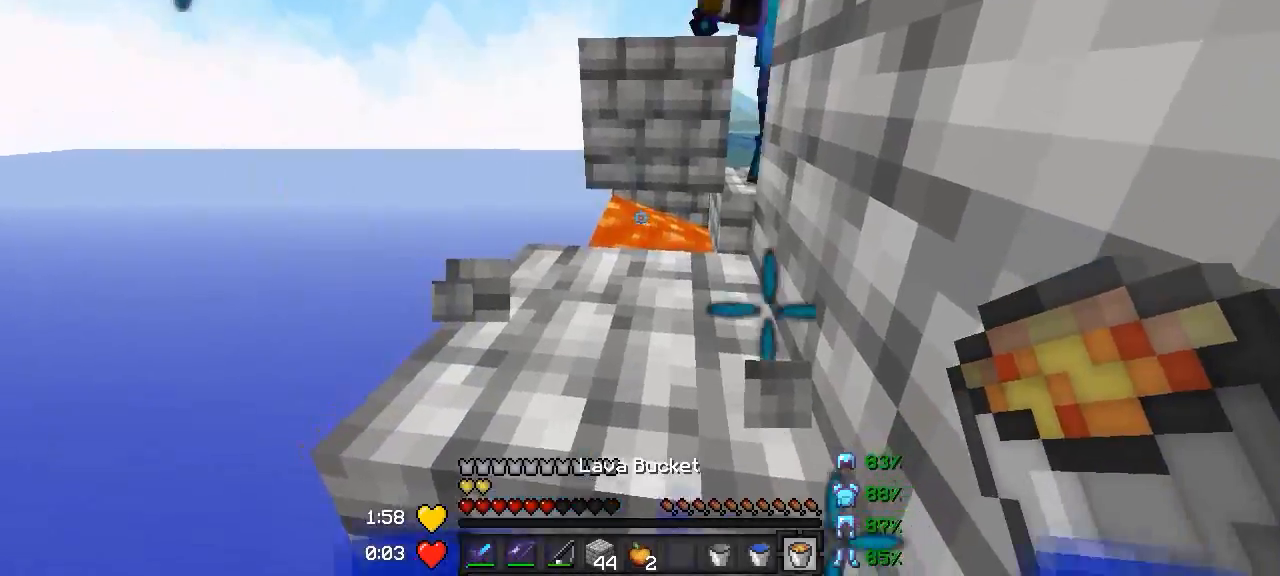
{"keys": ["w"], "events": []}
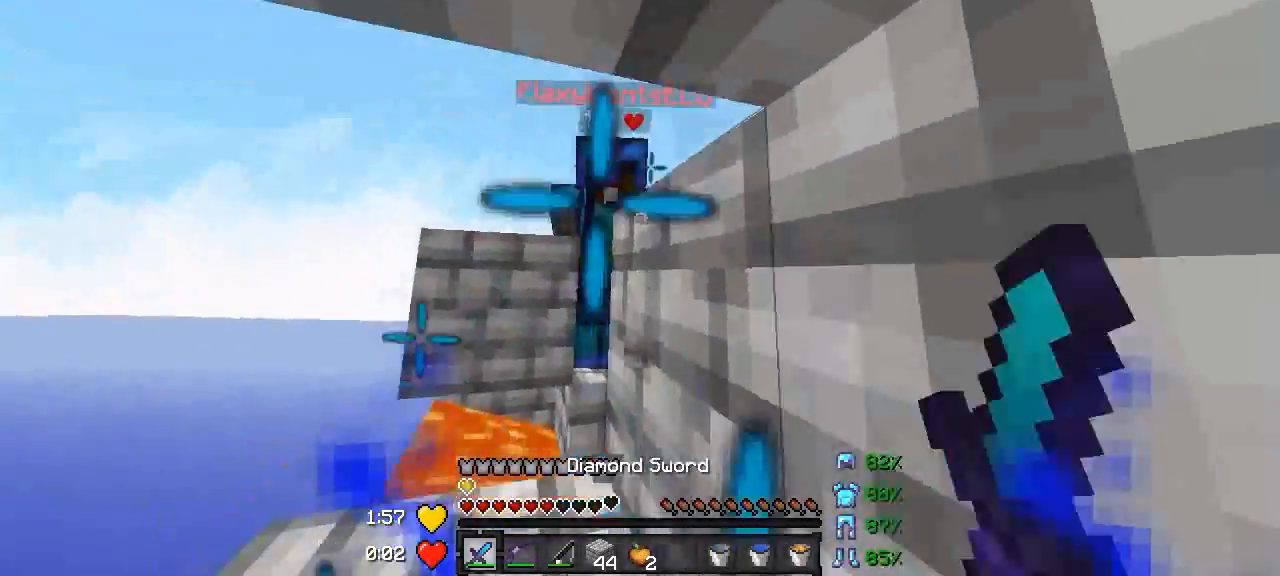
{"keys": ["w"], "events": []}
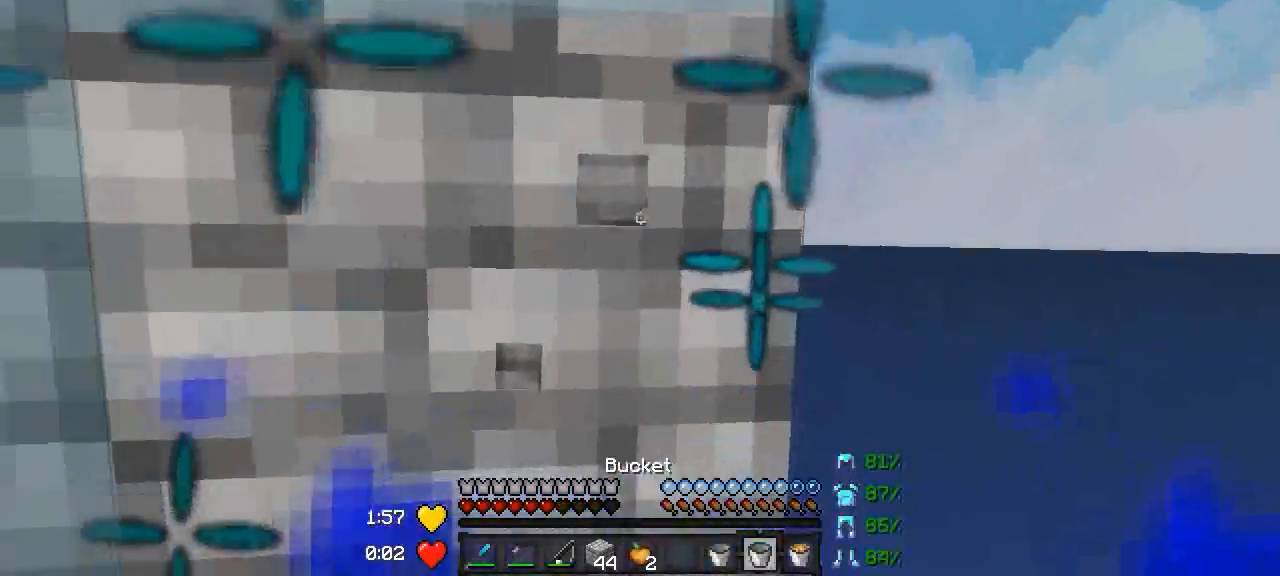
{"keys": [], "events": [[216, "w", "up"]]}
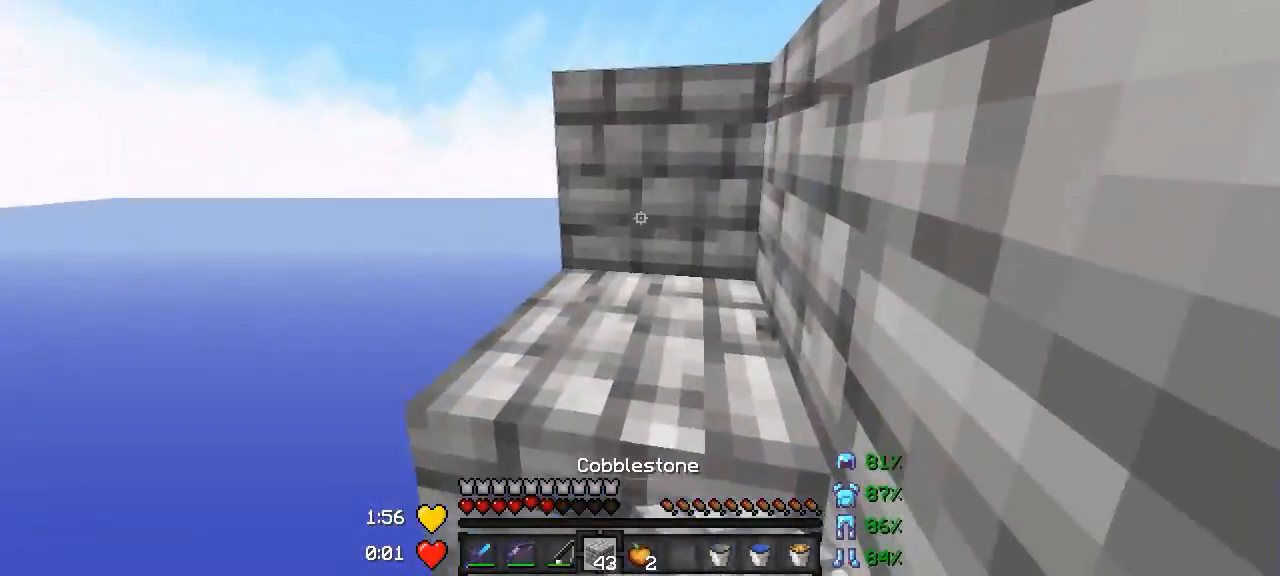
{"keys": [], "events": []}
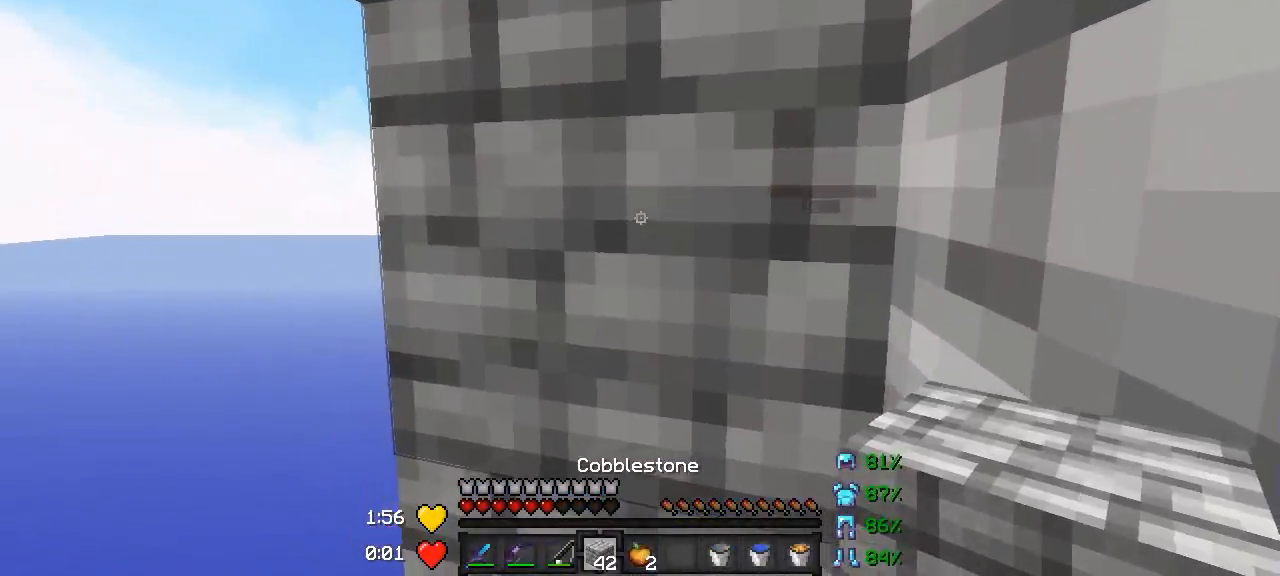
{"keys": ["a"], "events": [[216, "a", "down"]]}
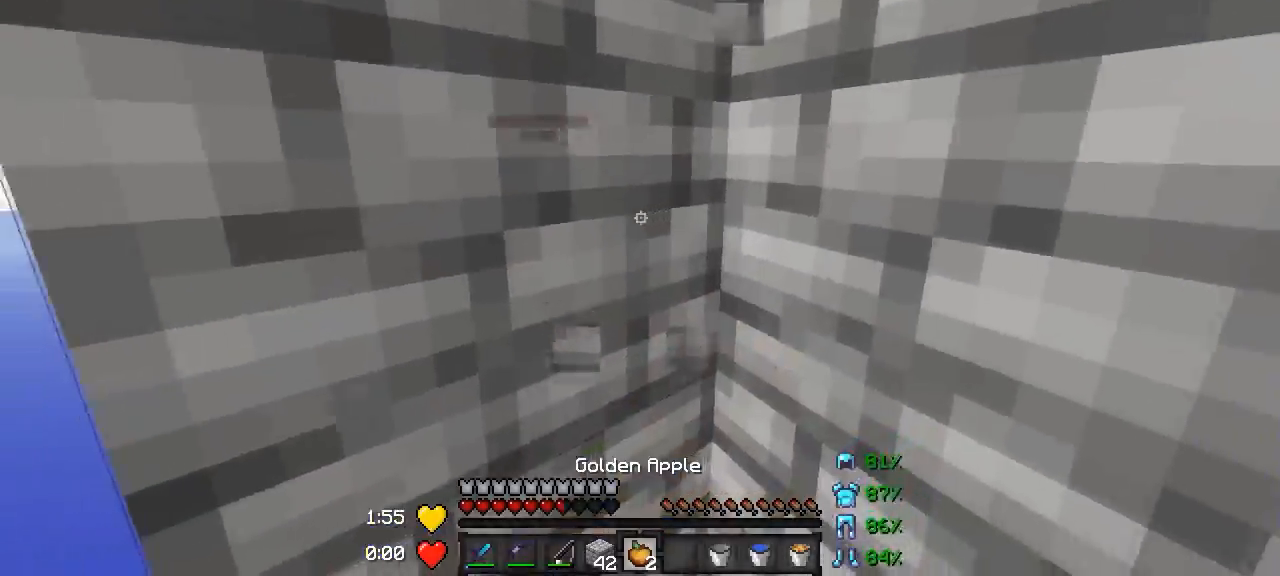
{"keys": ["s"], "events": [[67, "s", "down"], [250, "a", "up"]]}
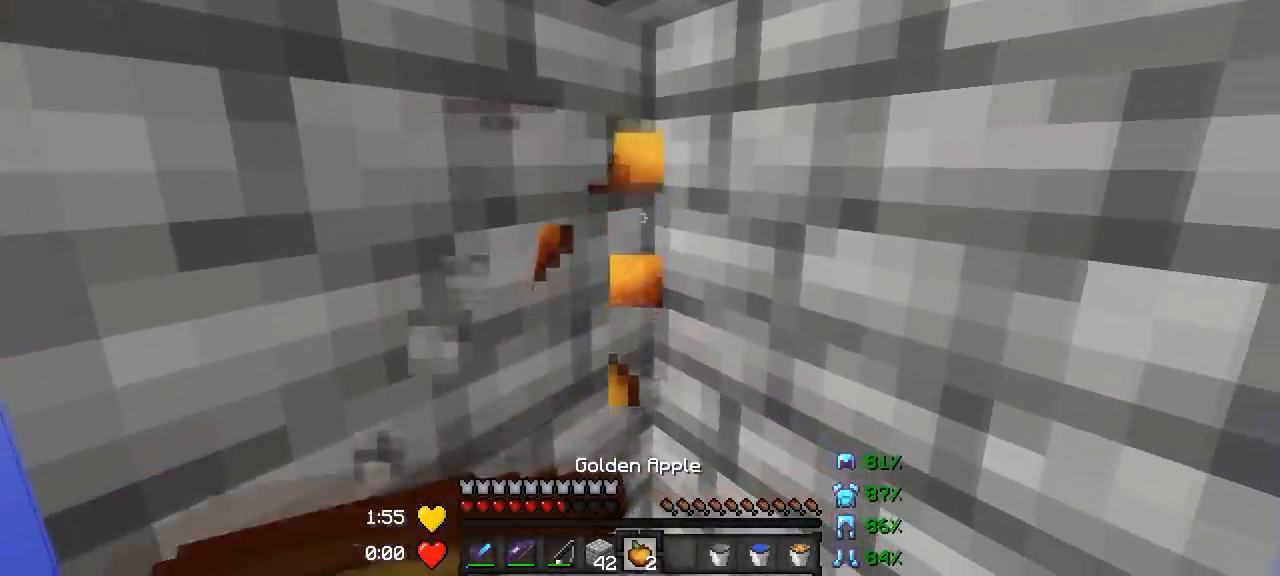
{"keys": ["s"], "events": []}
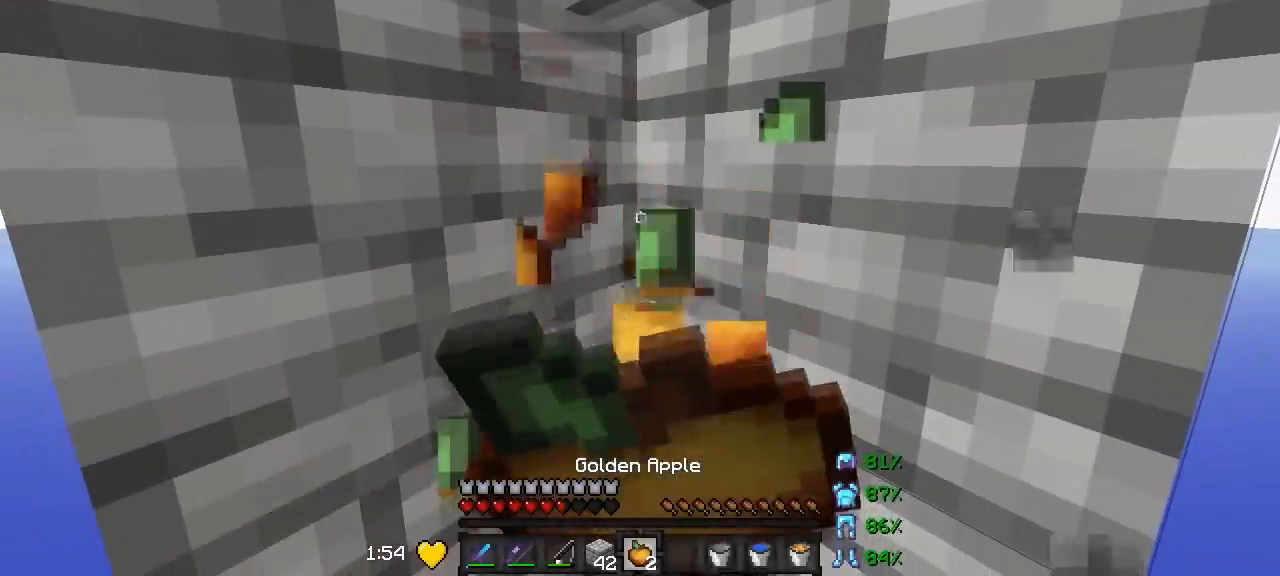
{"keys": [], "events": [[400, "s", "up"]]}
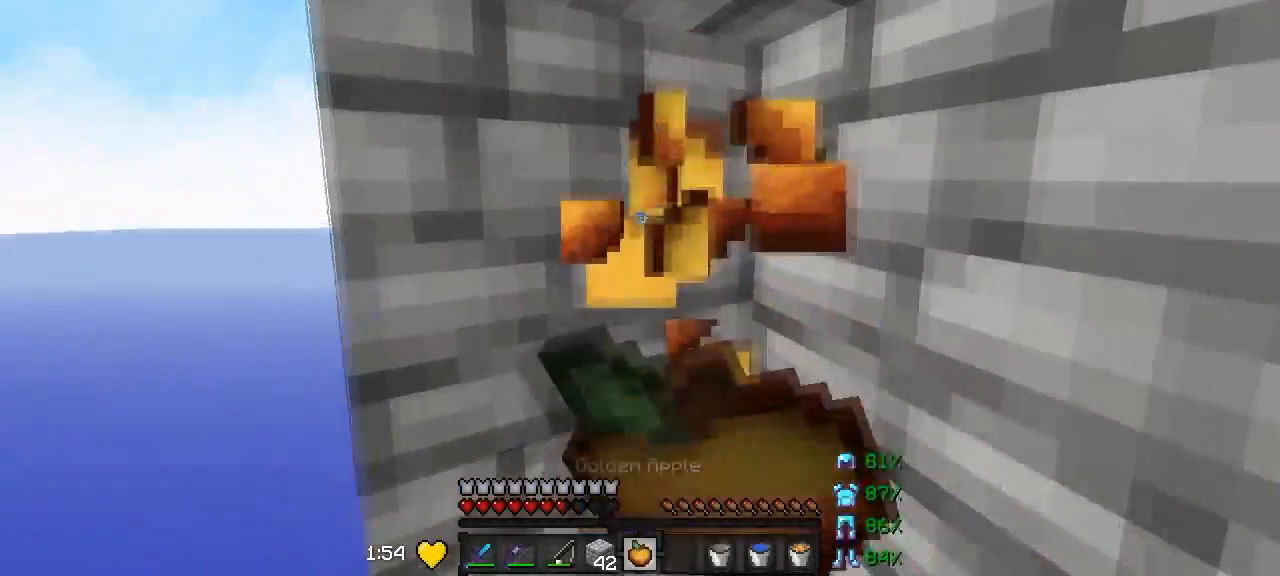
{"keys": ["w"], "events": [[183, "w", "down"], [283, "d", "down"], [433, "d", "up"]]}
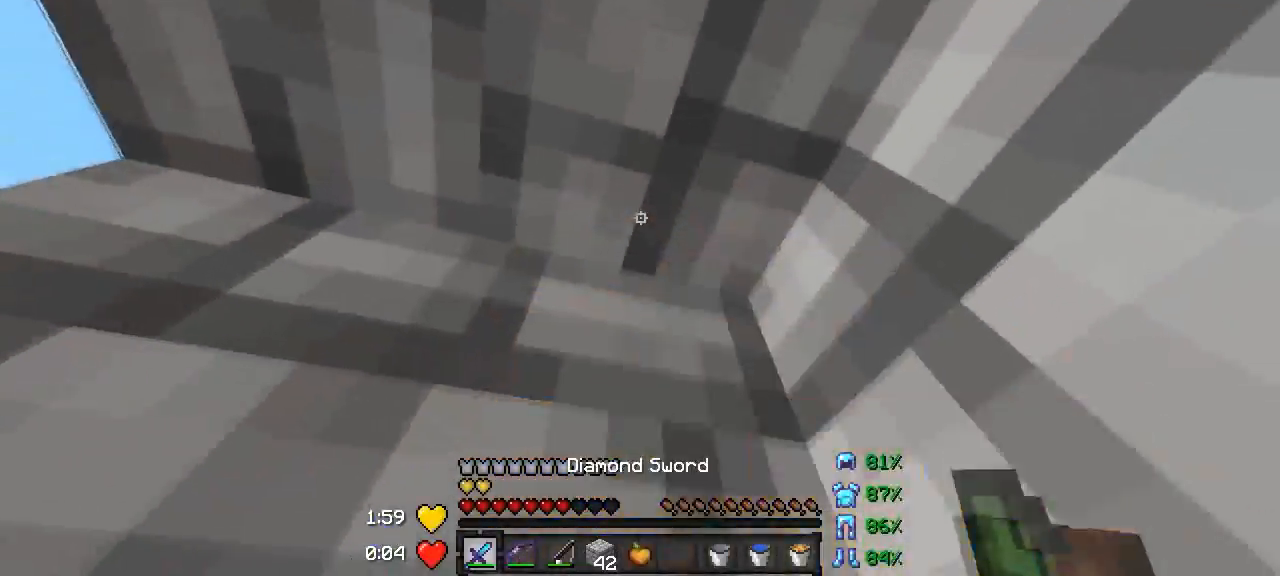
{"keys": [], "events": [[33, "w", "up"]]}
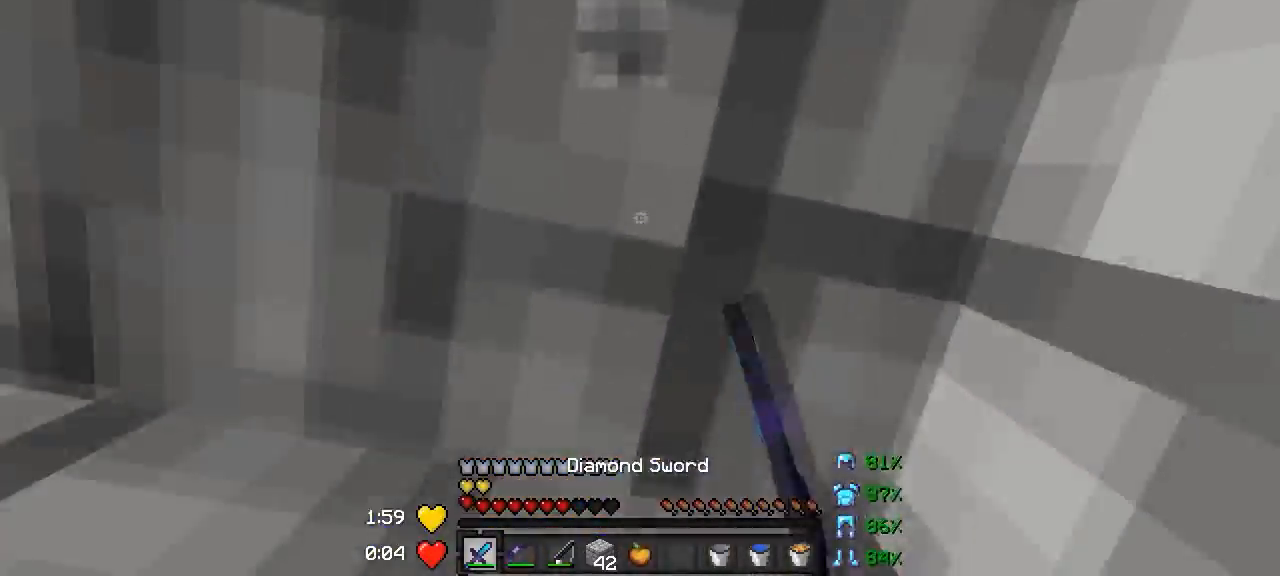
{"keys": [], "events": []}
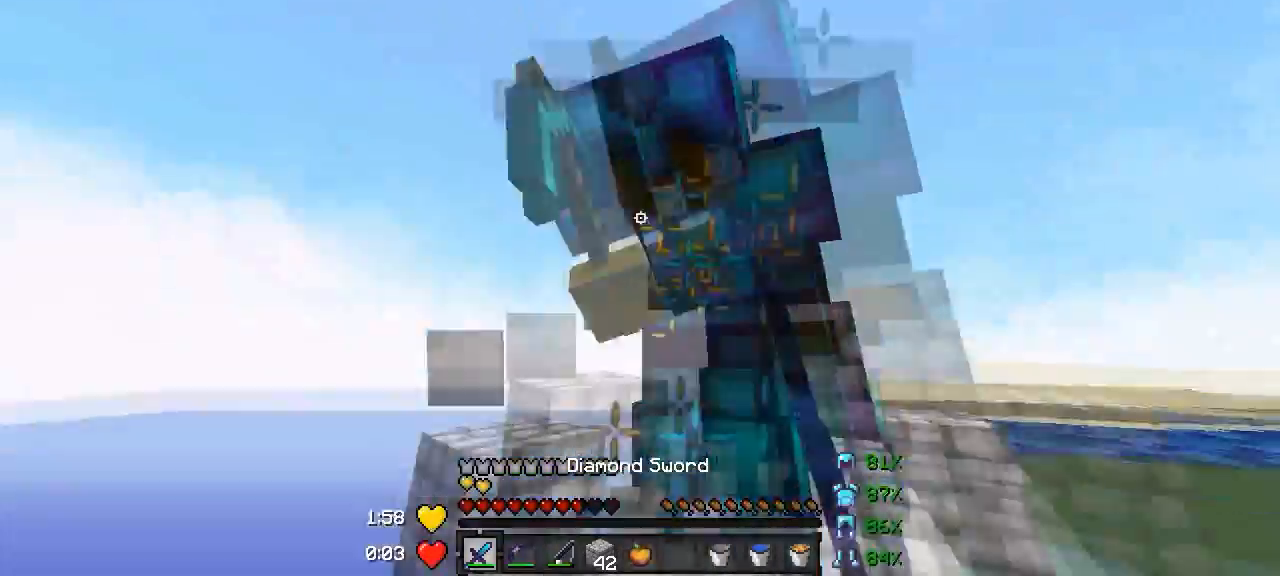
{"keys": ["w"], "events": [[134, "w", "down"]]}
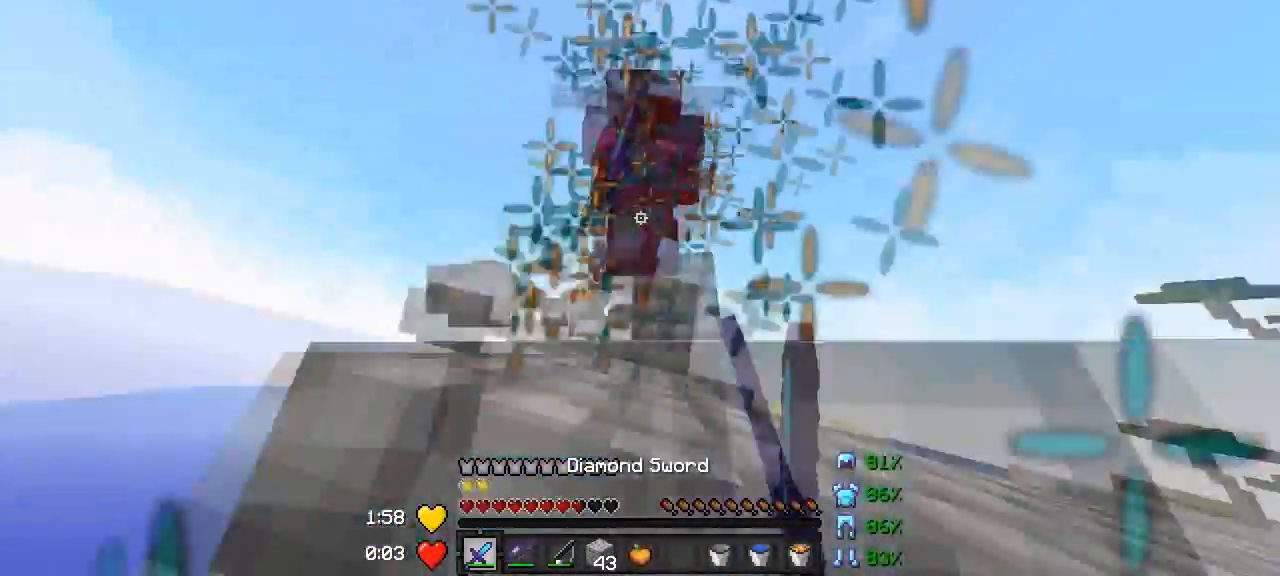
{"keys": ["w"], "events": [[83, "d", "down"], [333, "d", "up"]]}
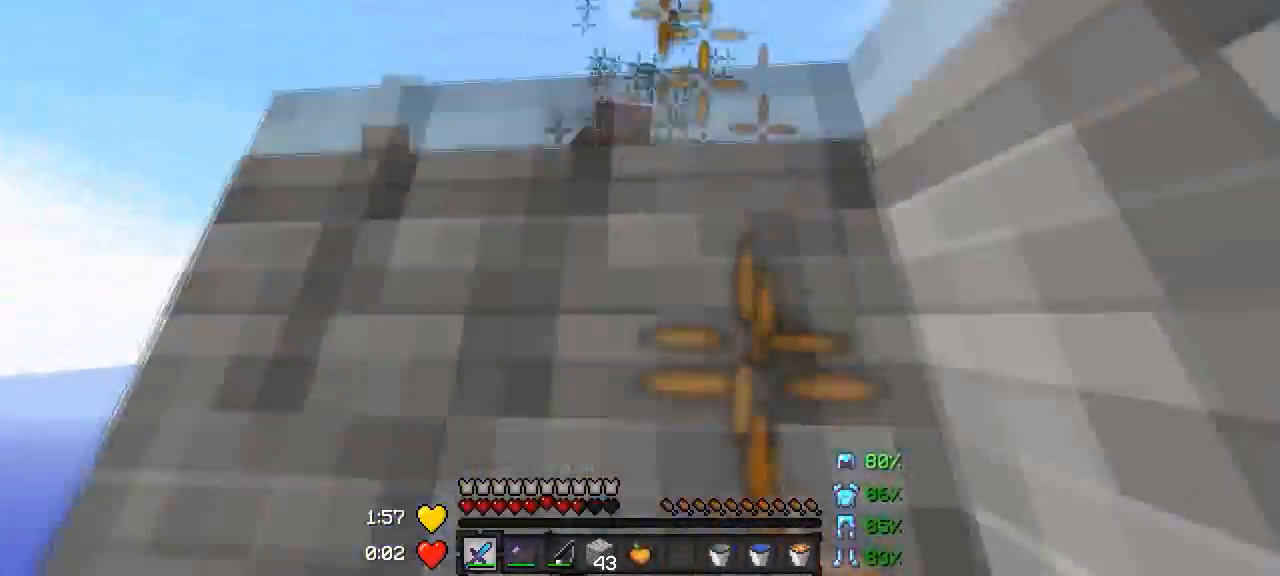
{"keys": ["w"], "events": []}
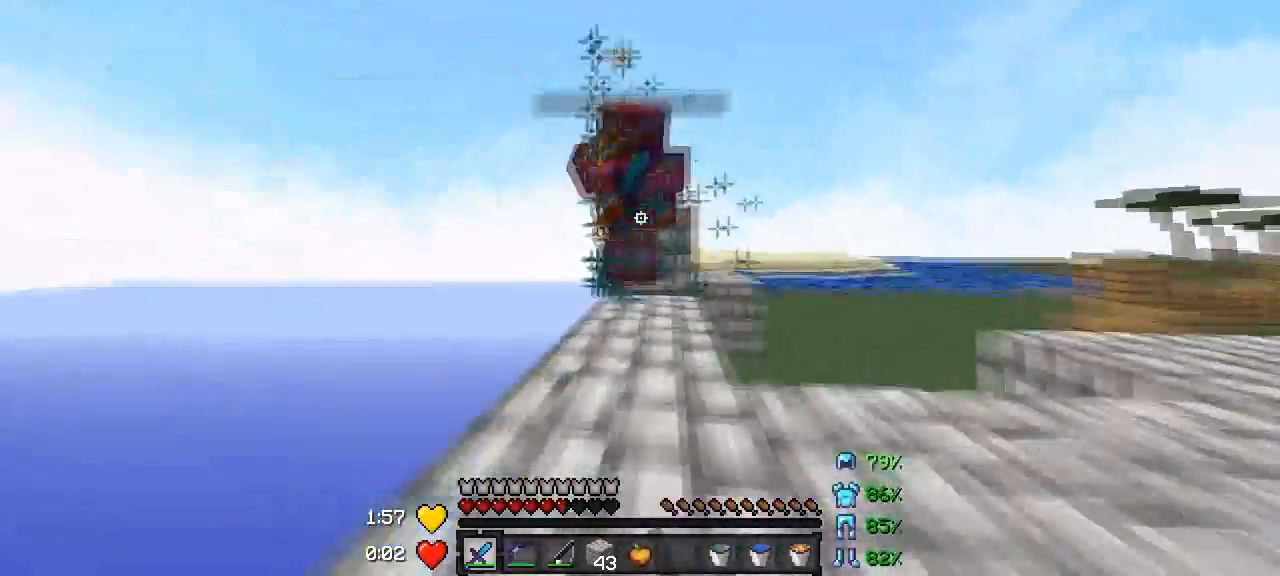
{"keys": ["w"], "events": []}
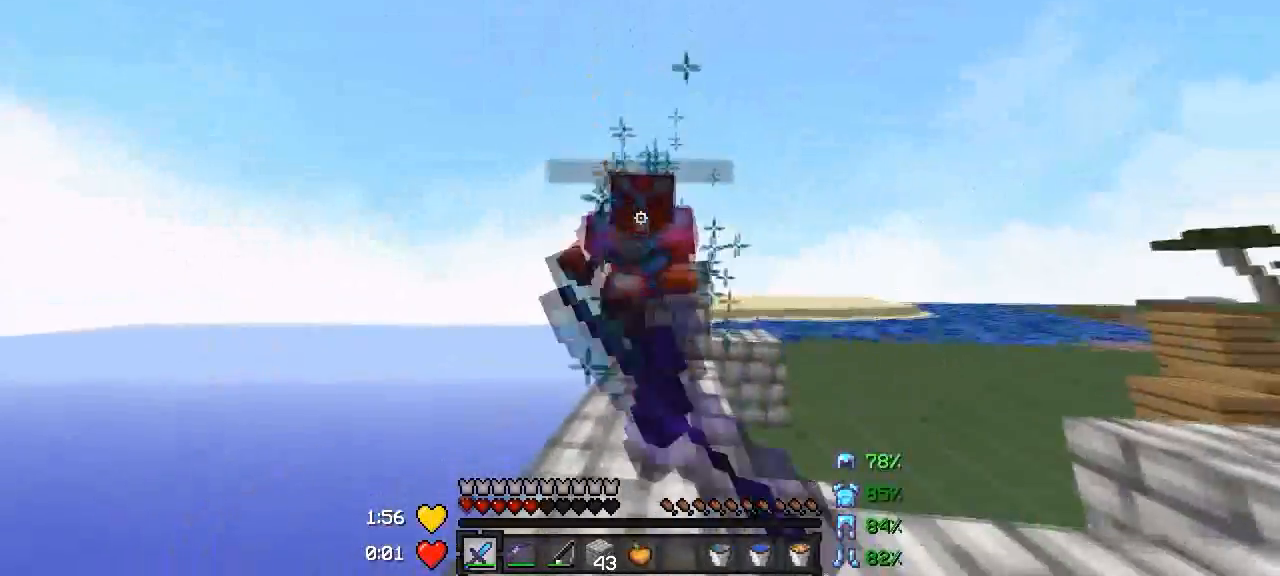
{"keys": ["w"], "events": []}
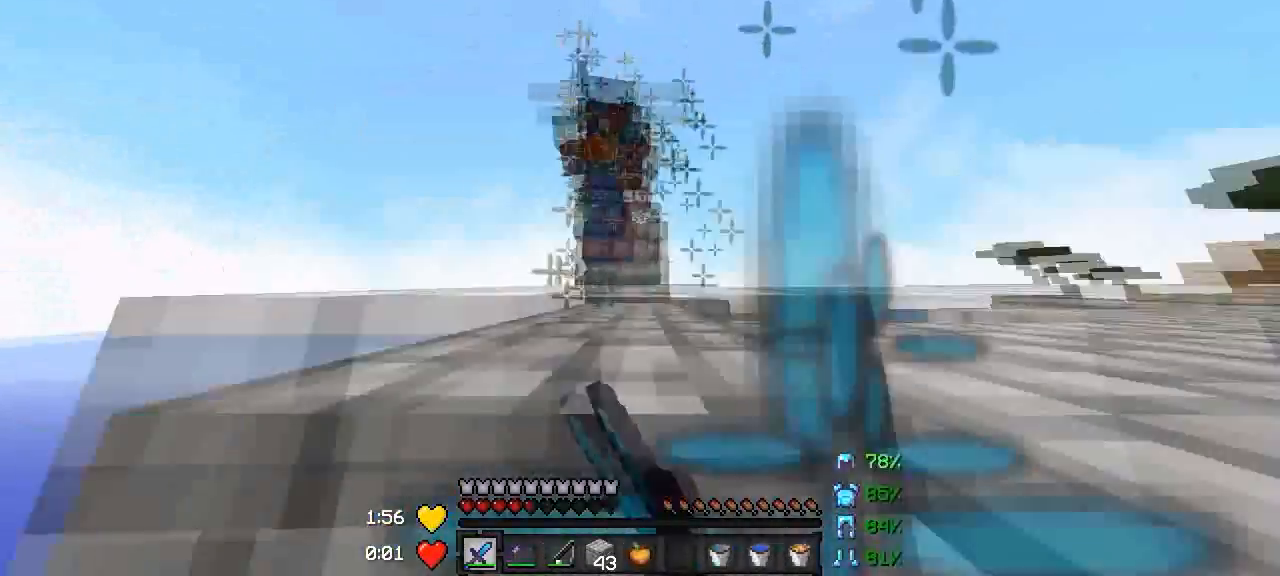
{"keys": ["w"], "events": []}
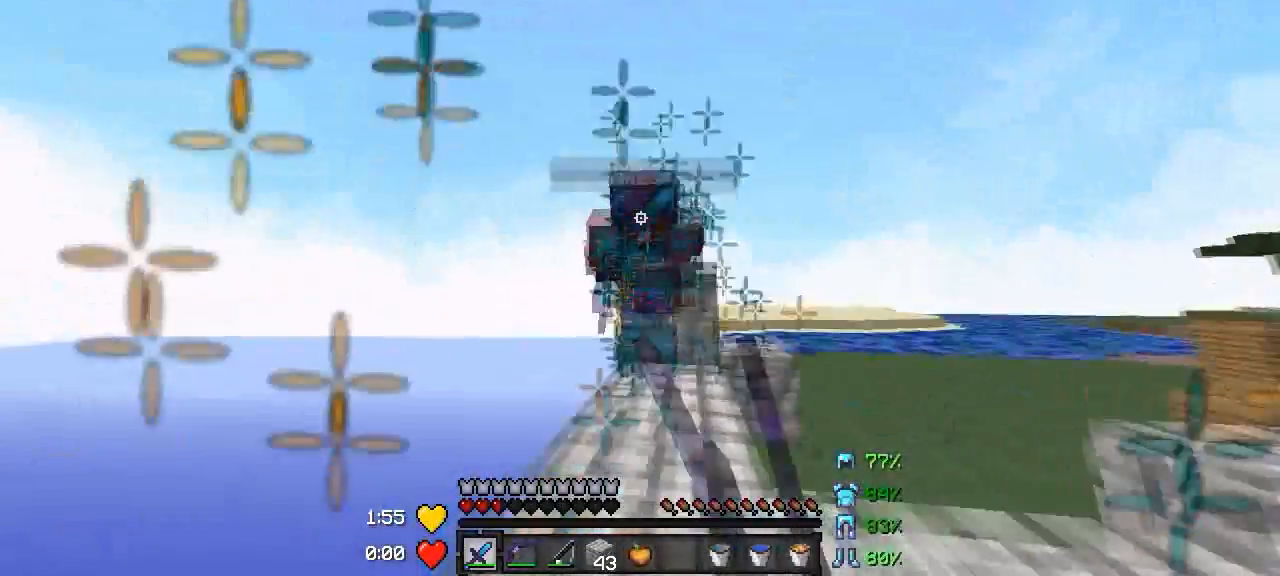
{"keys": ["w"], "events": []}
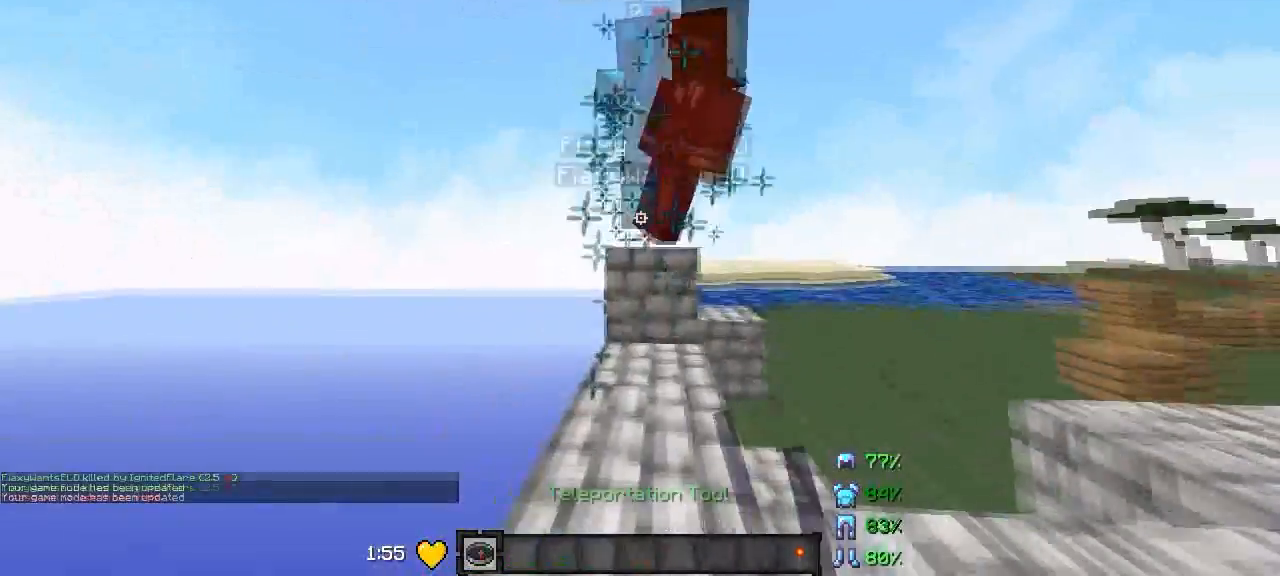
{"keys": ["w"], "events": []}
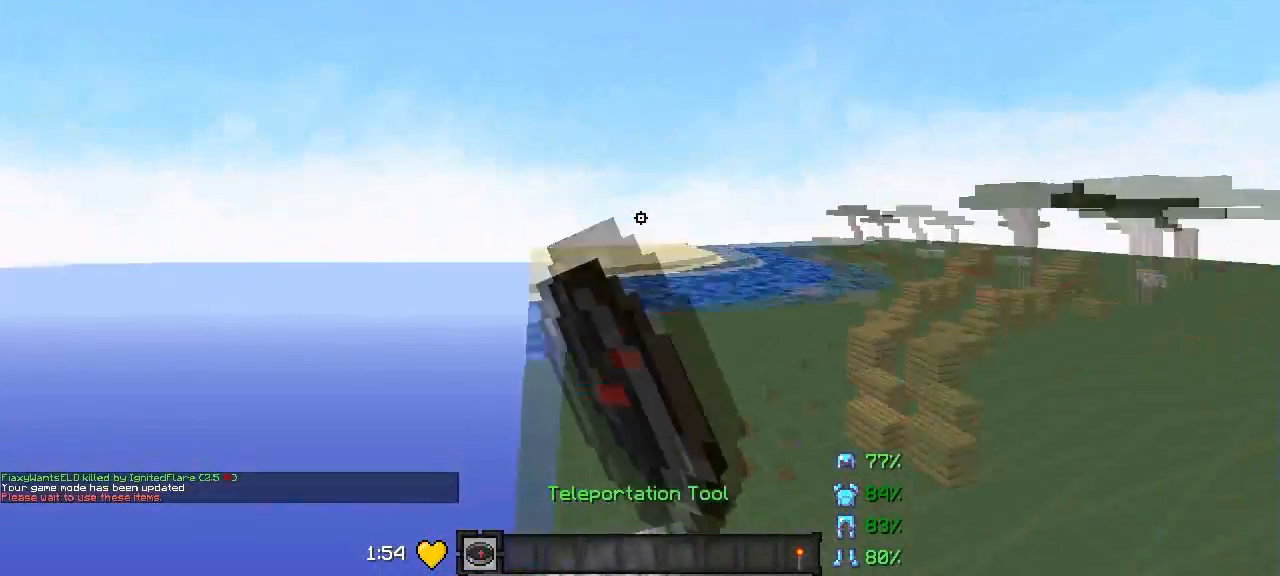
{"keys": ["w"], "events": []}
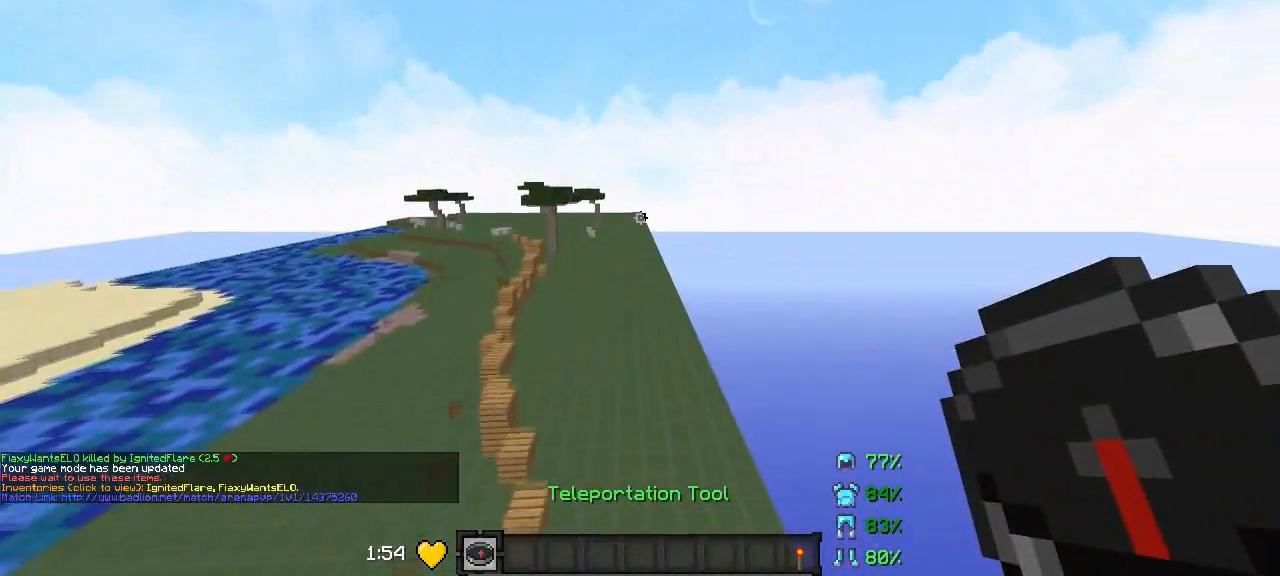
{"keys": ["w"], "events": []}
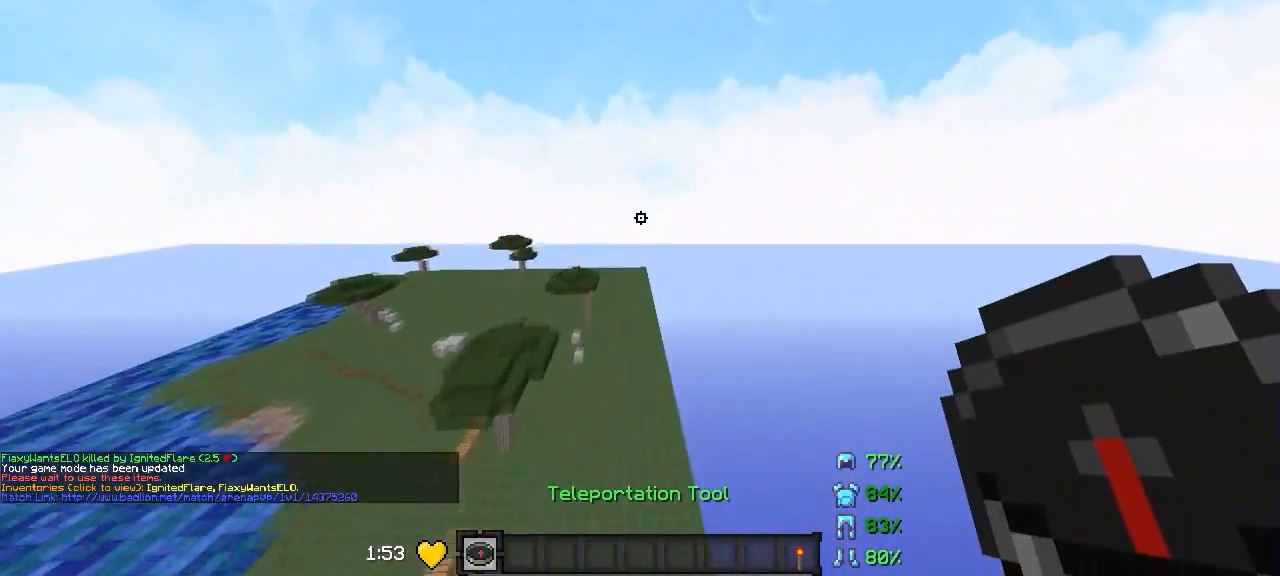
{"keys": ["w"], "events": []}
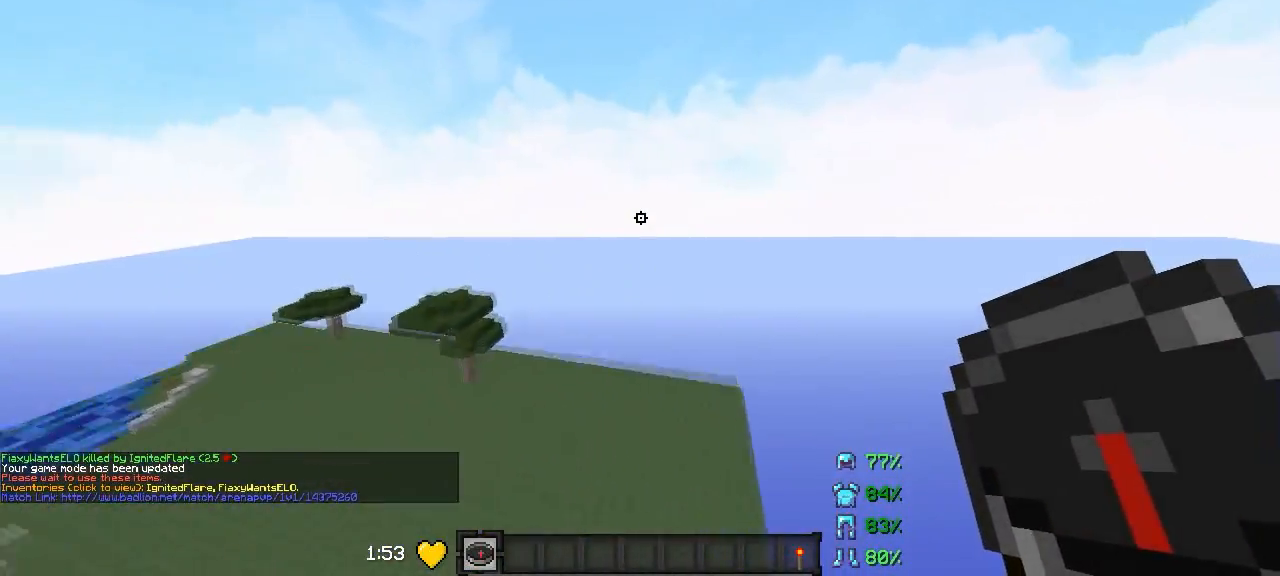
{"keys": ["w"], "events": [[183, "w", "up"], [333, "w", "down"]]}
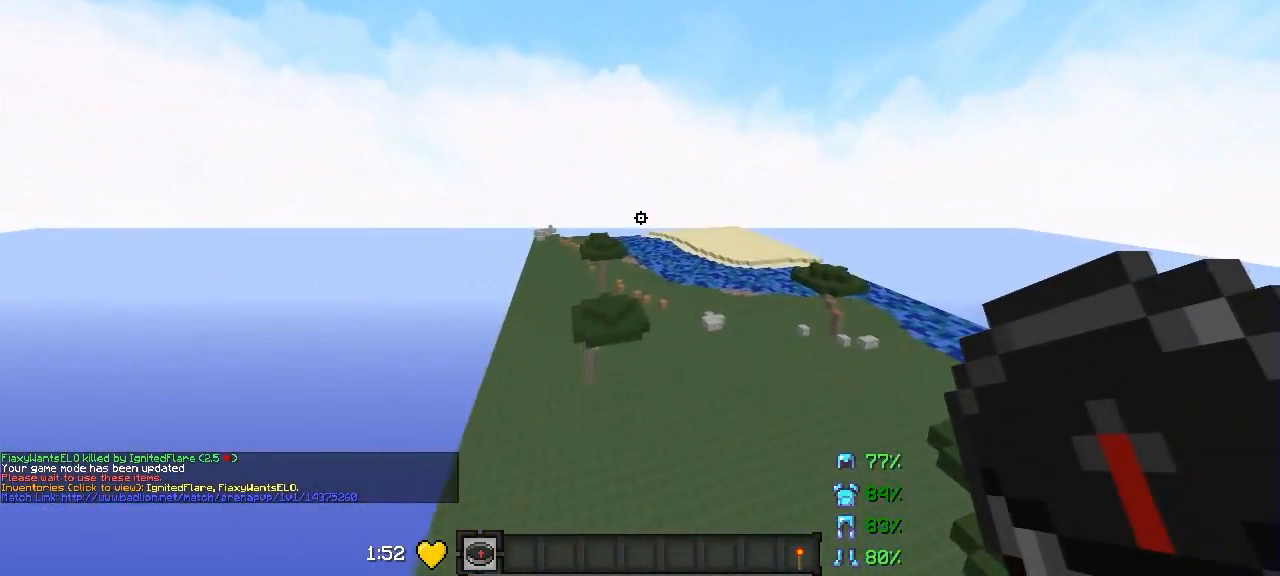
{"keys": ["w"], "events": []}
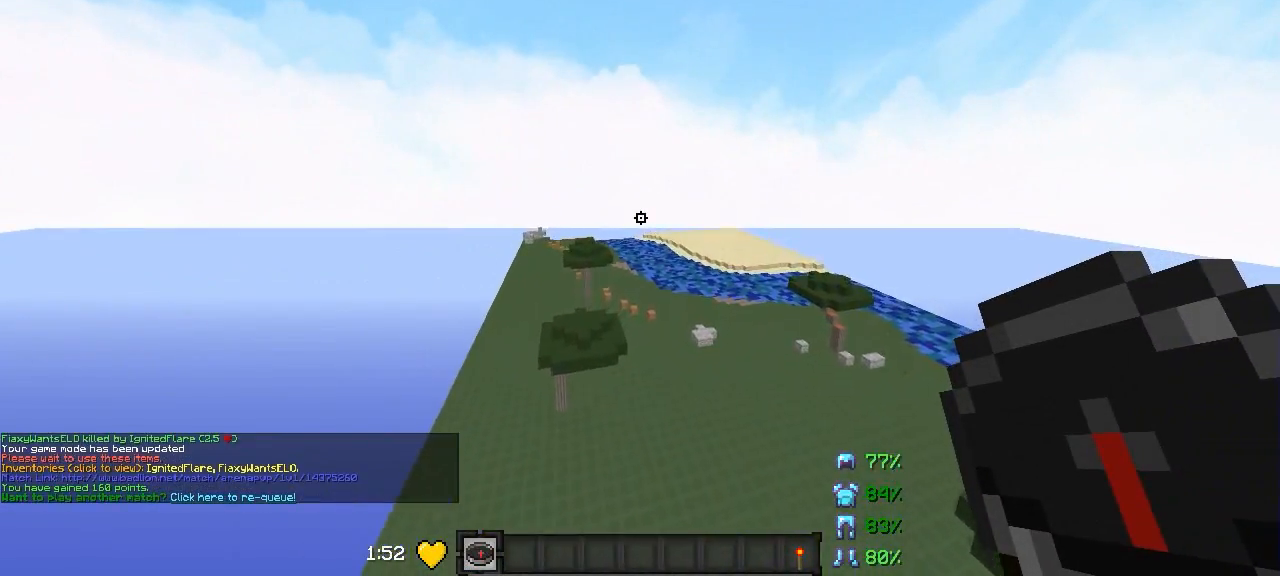
{"keys": [], "events": [[150, "w", "up"]]}